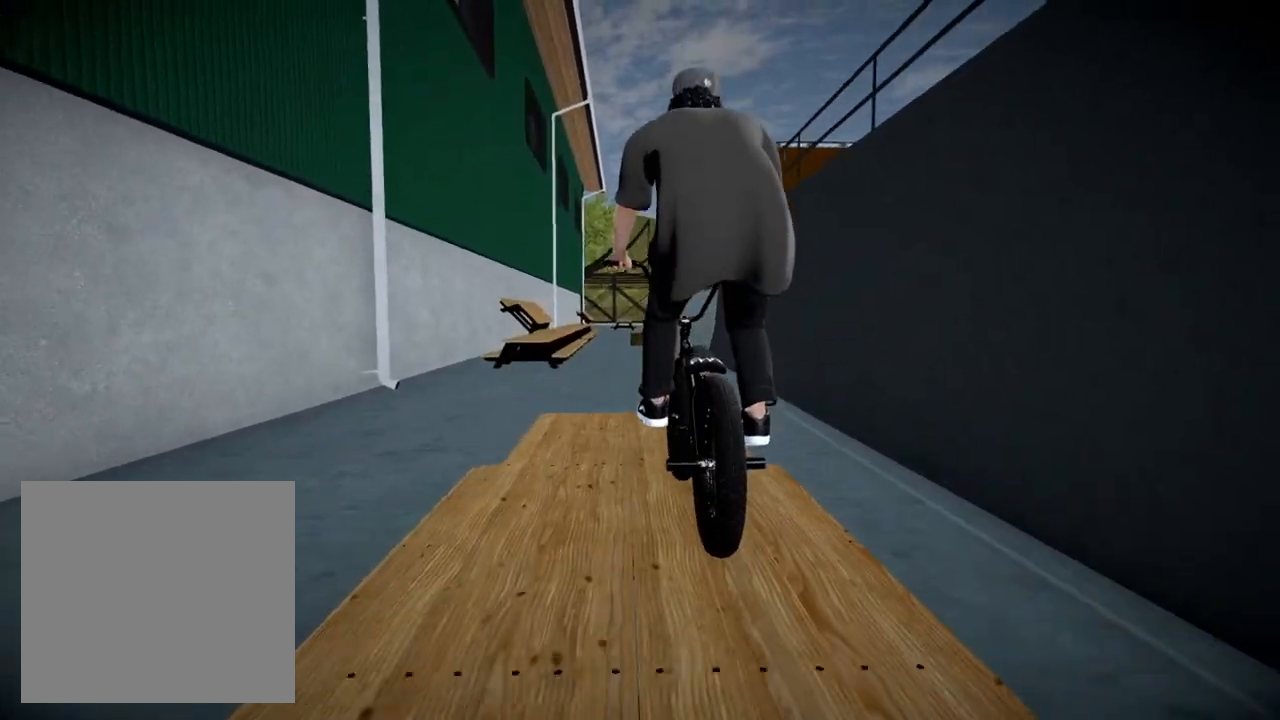
Gameplay with a controller (Xbox layout); each line is a JSON object with the inputs held at the frame after it. "events" lists button and stick changes between this image and that frame as [ms after this image, input, new state], when the widget could be followed in between.
{"buttons": [], "left_stick": "center", "right_stick": "center", "events": [[217, "L1", "down"], [217, "right_stick", "down"], [418, "right_stick", "center"], [451, "L1", "up"]]}
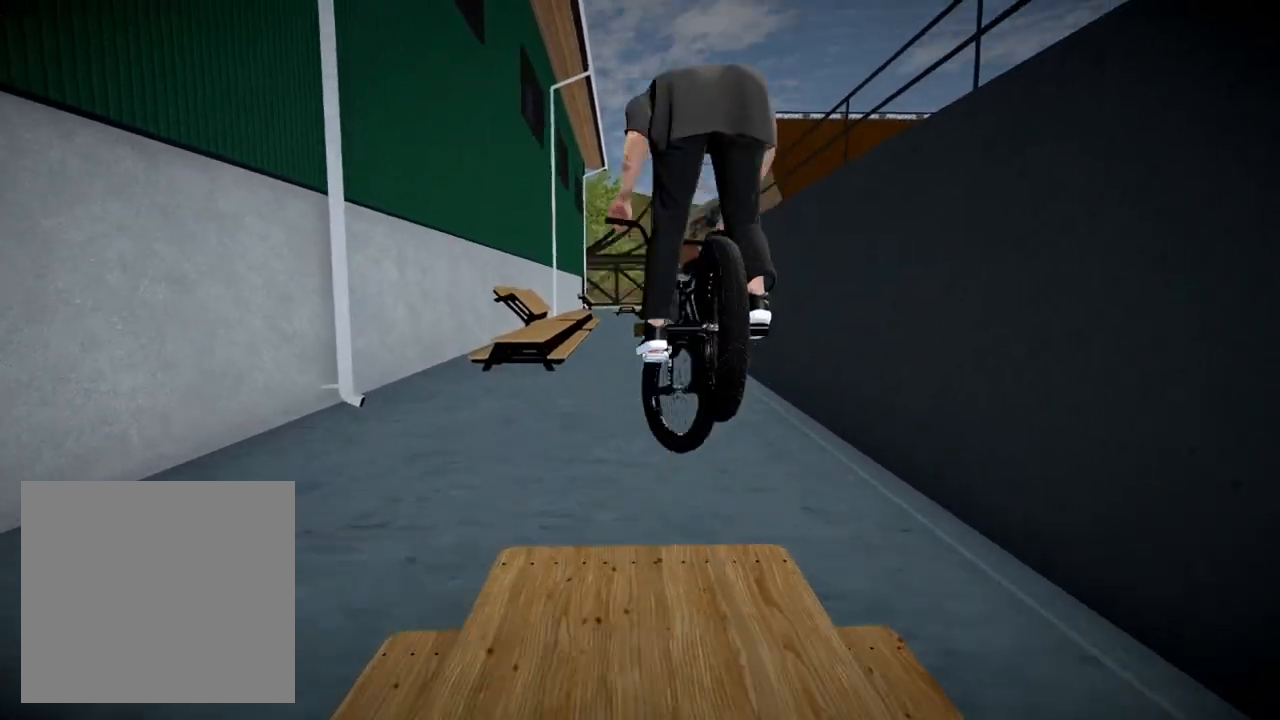
{"buttons": [], "left_stick": "center", "right_stick": "center", "events": []}
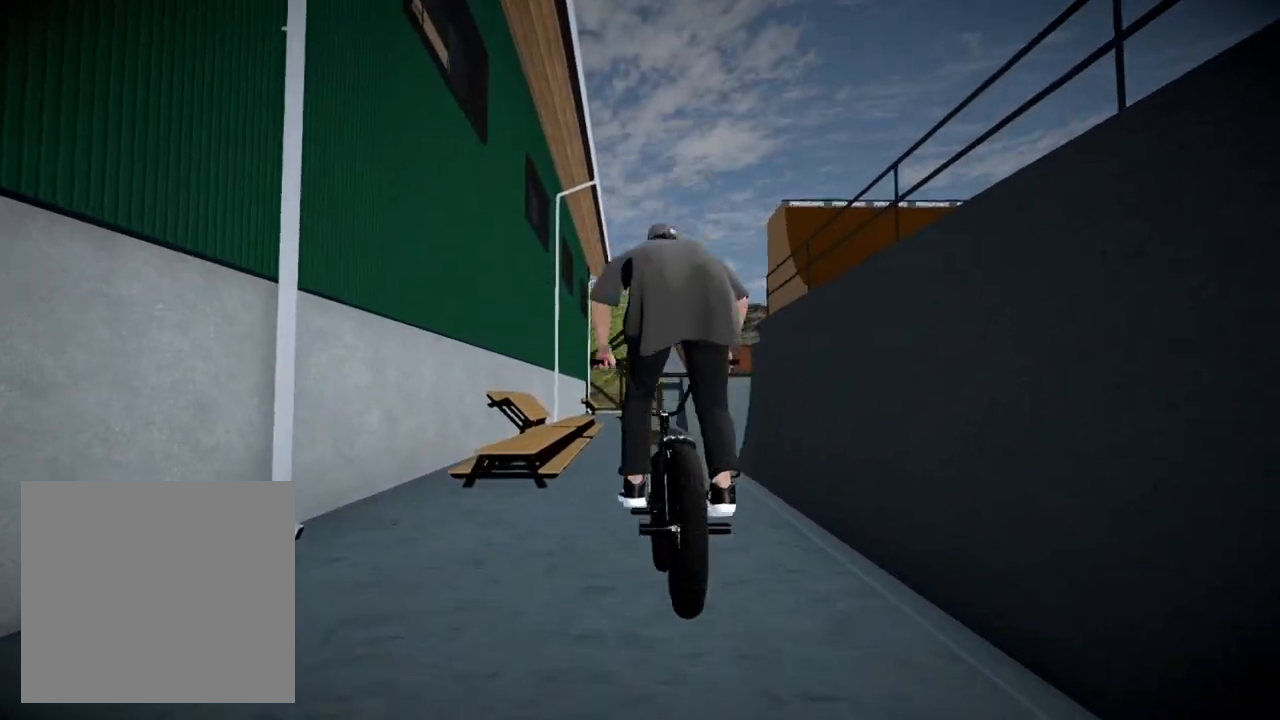
{"buttons": [], "left_stick": "up-left", "right_stick": "center", "events": [[100, "left_stick", "up-left"]]}
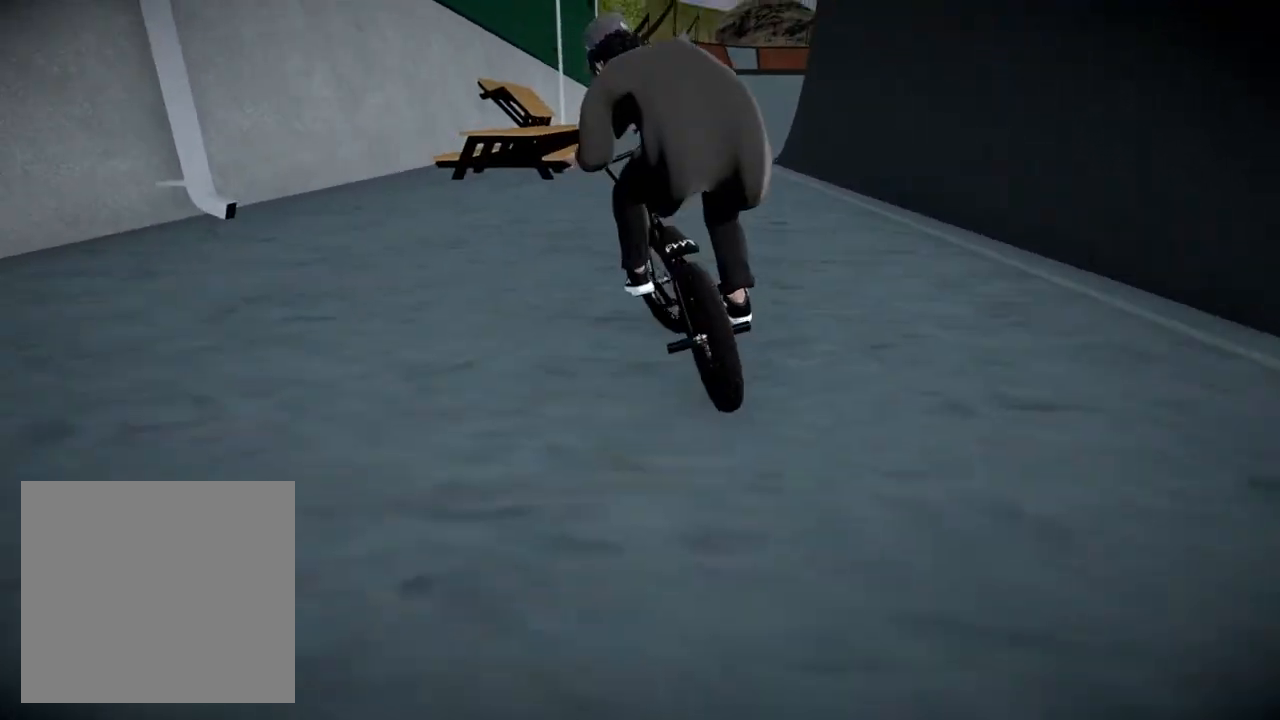
{"buttons": [], "left_stick": "center", "right_stick": "center", "events": [[167, "left_stick", "up"], [301, "left_stick", "center"]]}
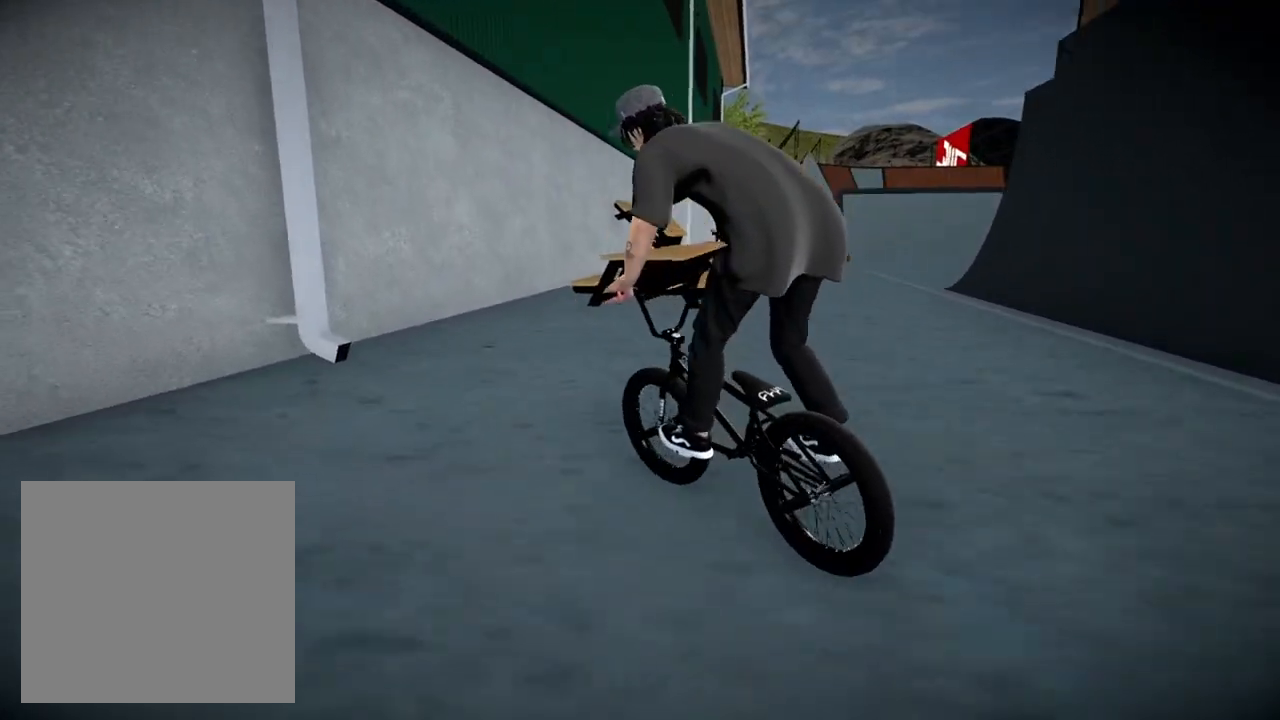
{"buttons": [], "left_stick": "right", "right_stick": "center", "events": [[133, "left_stick", "right"]]}
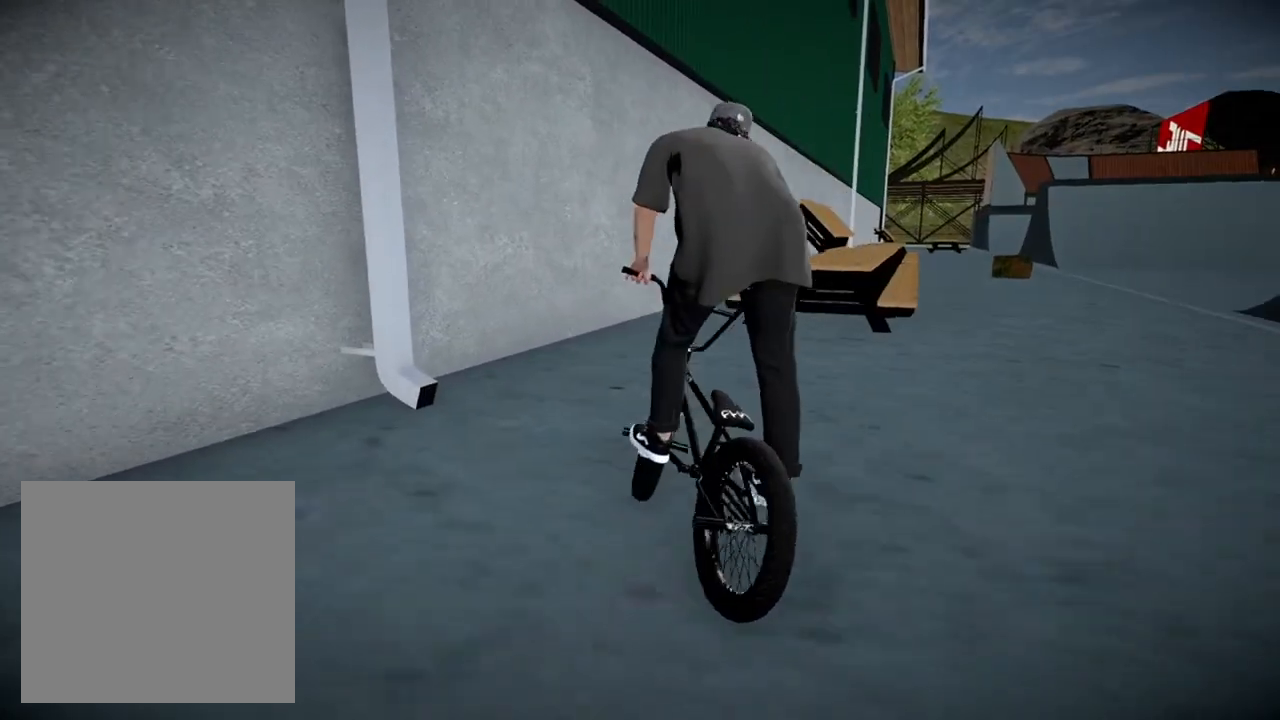
{"buttons": ["L2", "R2"], "left_stick": "center", "right_stick": "down", "events": [[167, "left_stick", "center"], [284, "R2", "down"], [284, "right_stick", "down"], [351, "L2", "down"], [401, "left_stick", "right"], [501, "left_stick", "center"]]}
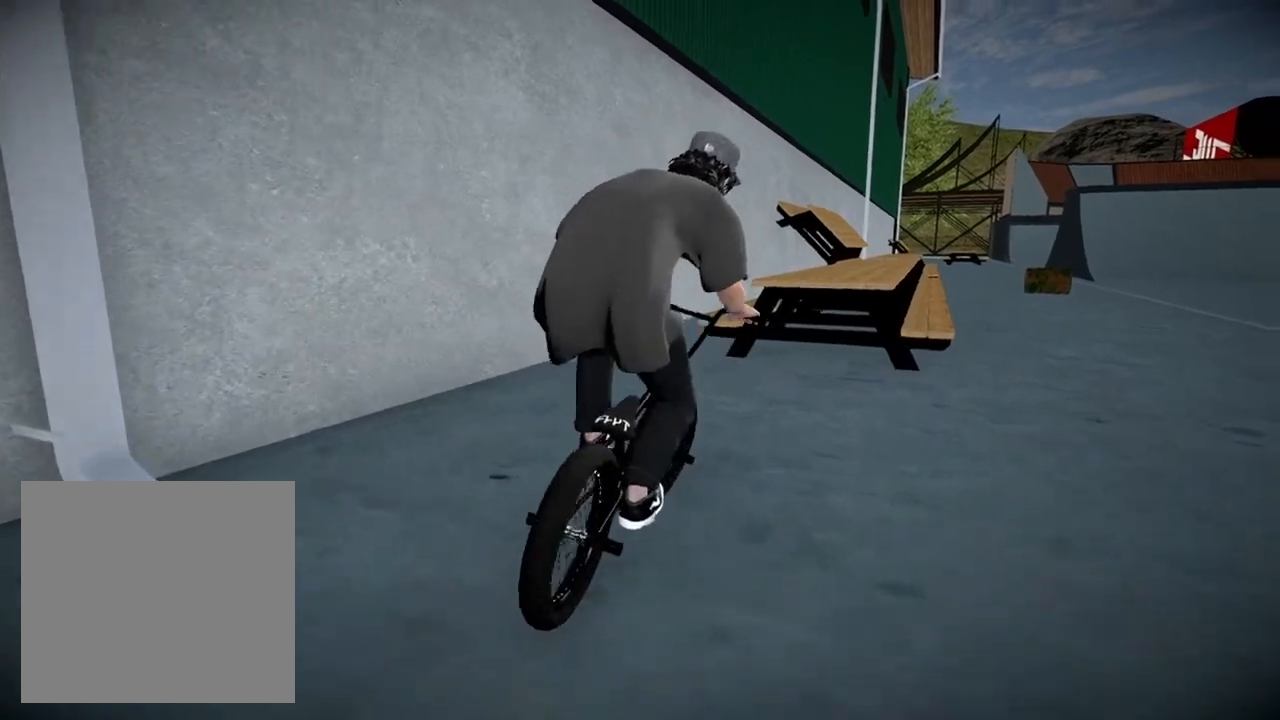
{"buttons": ["L2", "R2"], "left_stick": "center", "right_stick": "down", "events": [[383, "left_stick", "right"], [467, "left_stick", "center"]]}
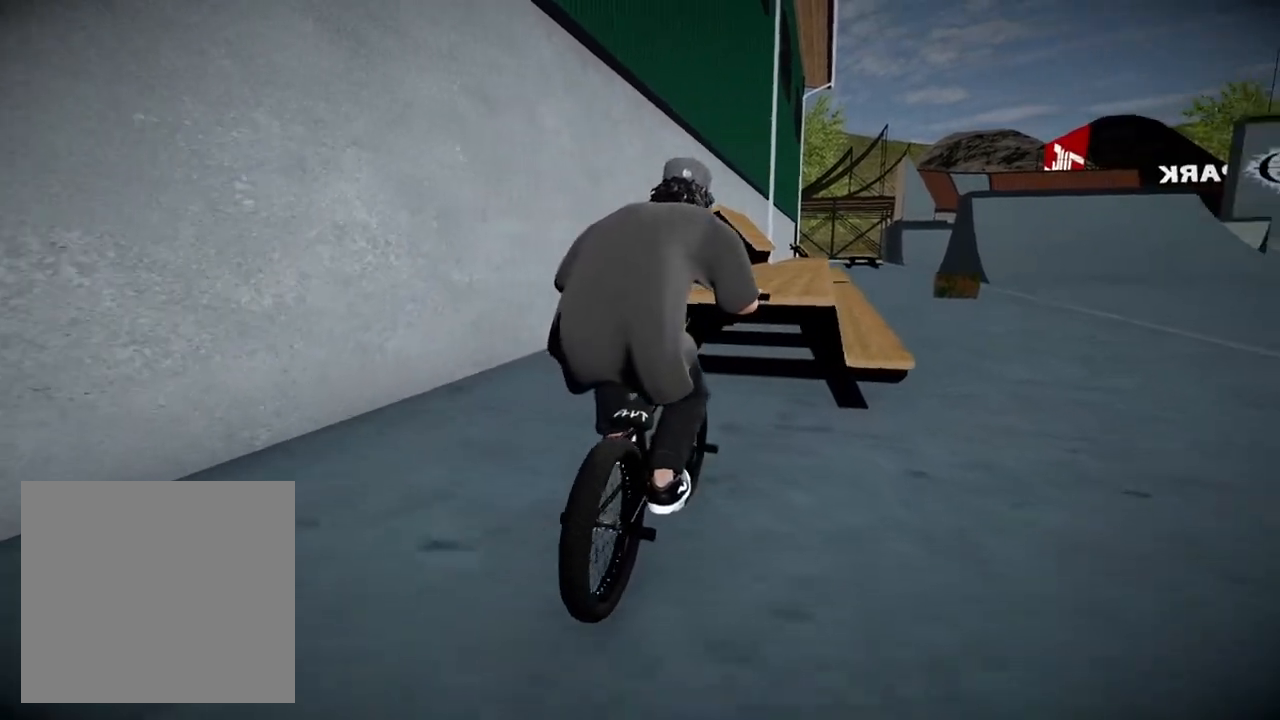
{"buttons": ["L2", "R2"], "left_stick": "center", "right_stick": "up", "events": [[134, "right_stick", "up"]]}
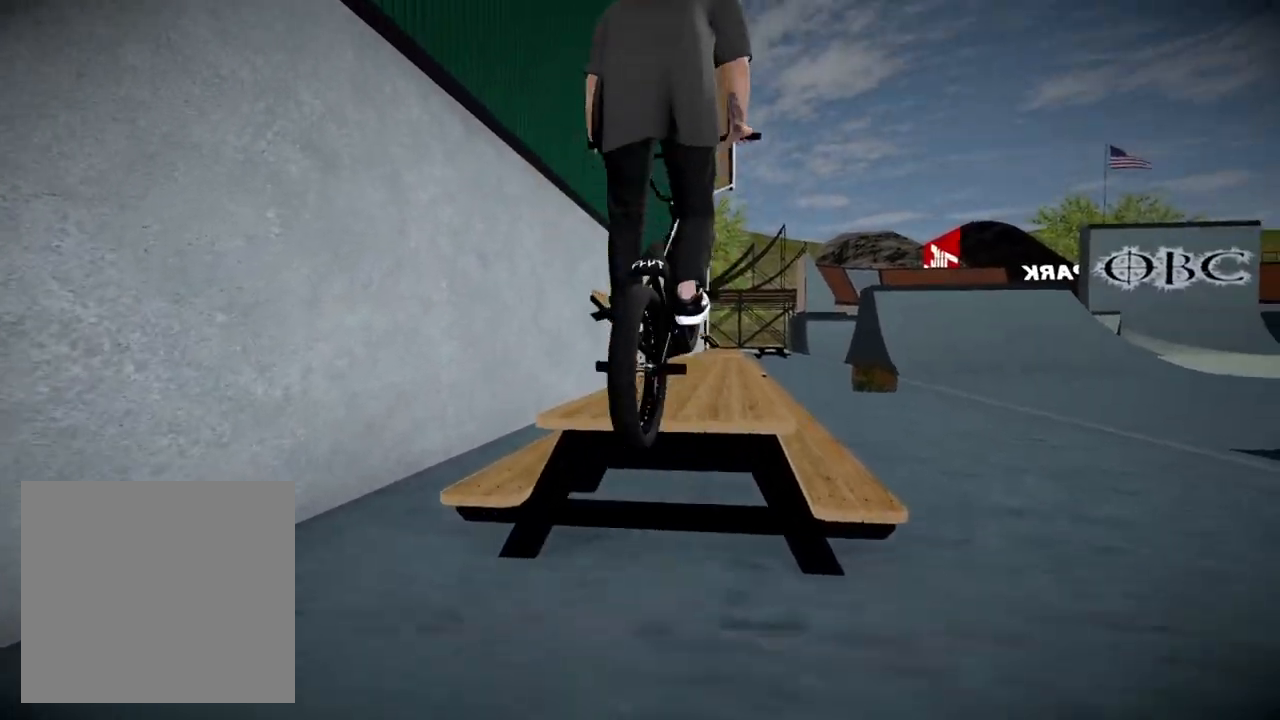
{"buttons": [], "left_stick": "center", "right_stick": "center", "events": [[83, "L2", "up"], [83, "R2", "up"], [117, "right_stick", "center"], [283, "left_stick", "left"], [450, "left_stick", "center"]]}
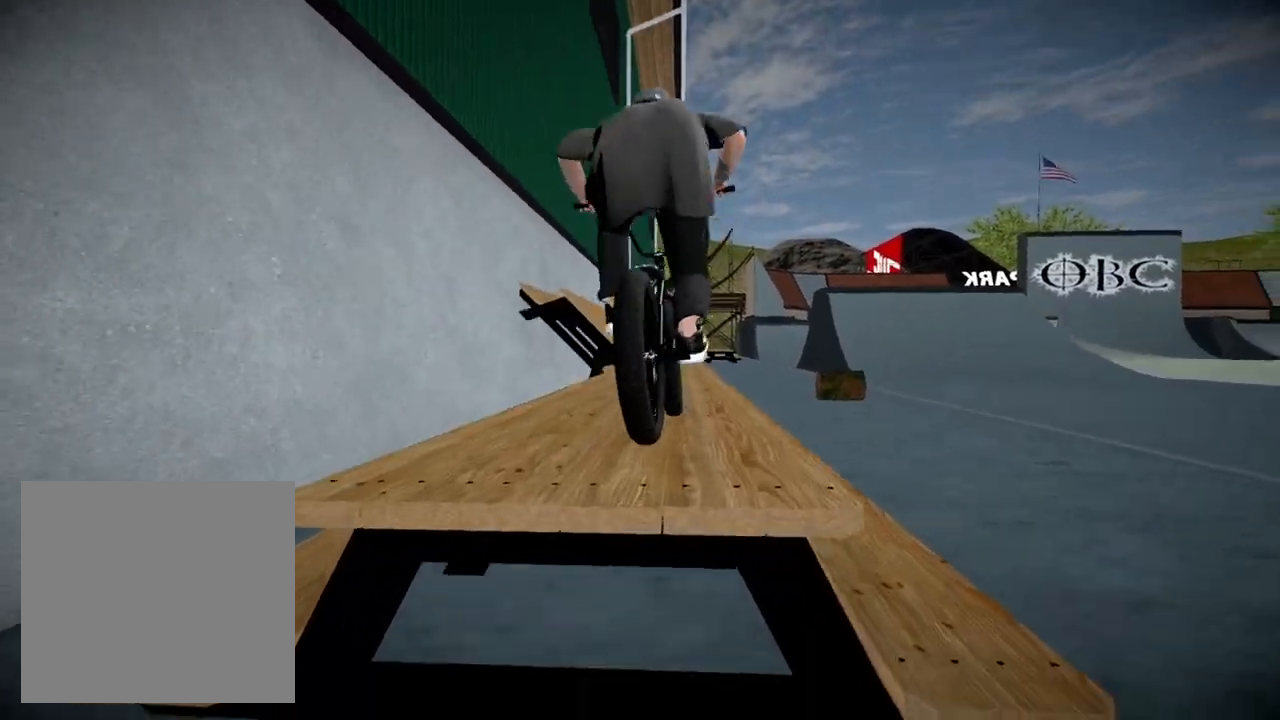
{"buttons": [], "left_stick": "center", "right_stick": "center", "events": [[100, "A", "down"], [167, "A", "up"]]}
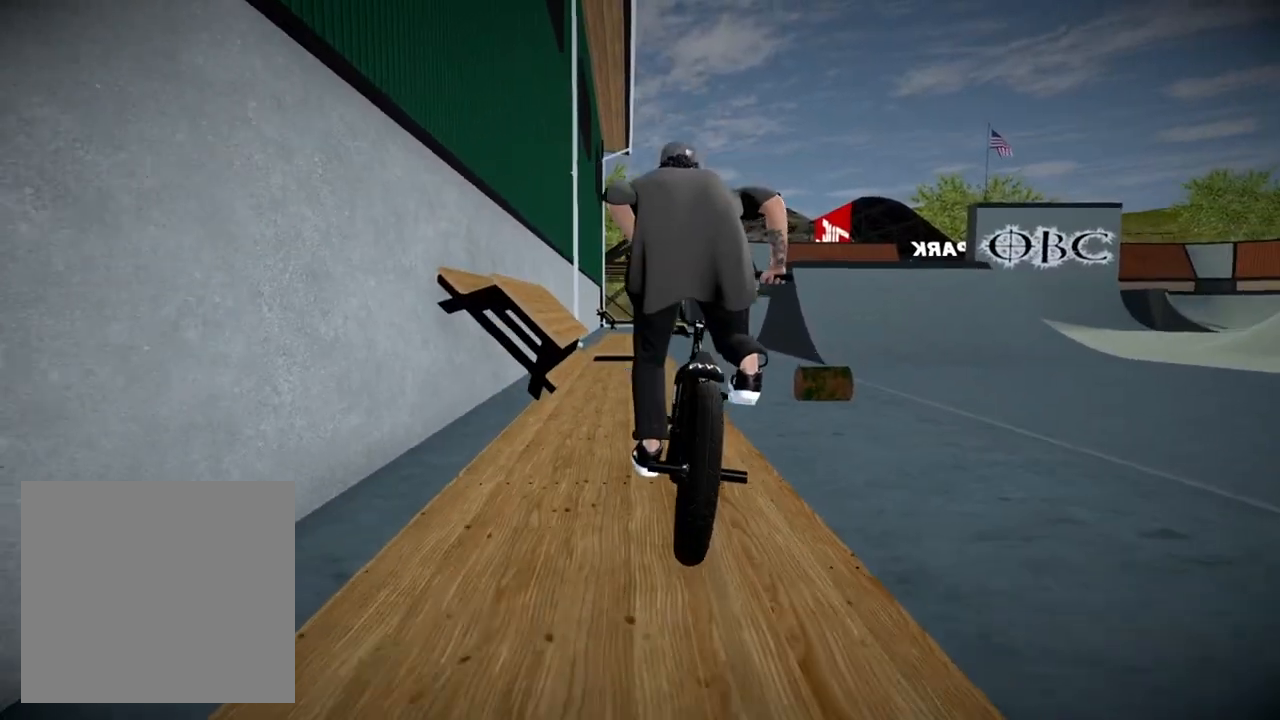
{"buttons": [], "left_stick": "left", "right_stick": "down", "events": [[16, "right_stick", "down"], [133, "left_stick", "left"], [267, "left_stick", "center"], [417, "left_stick", "left"]]}
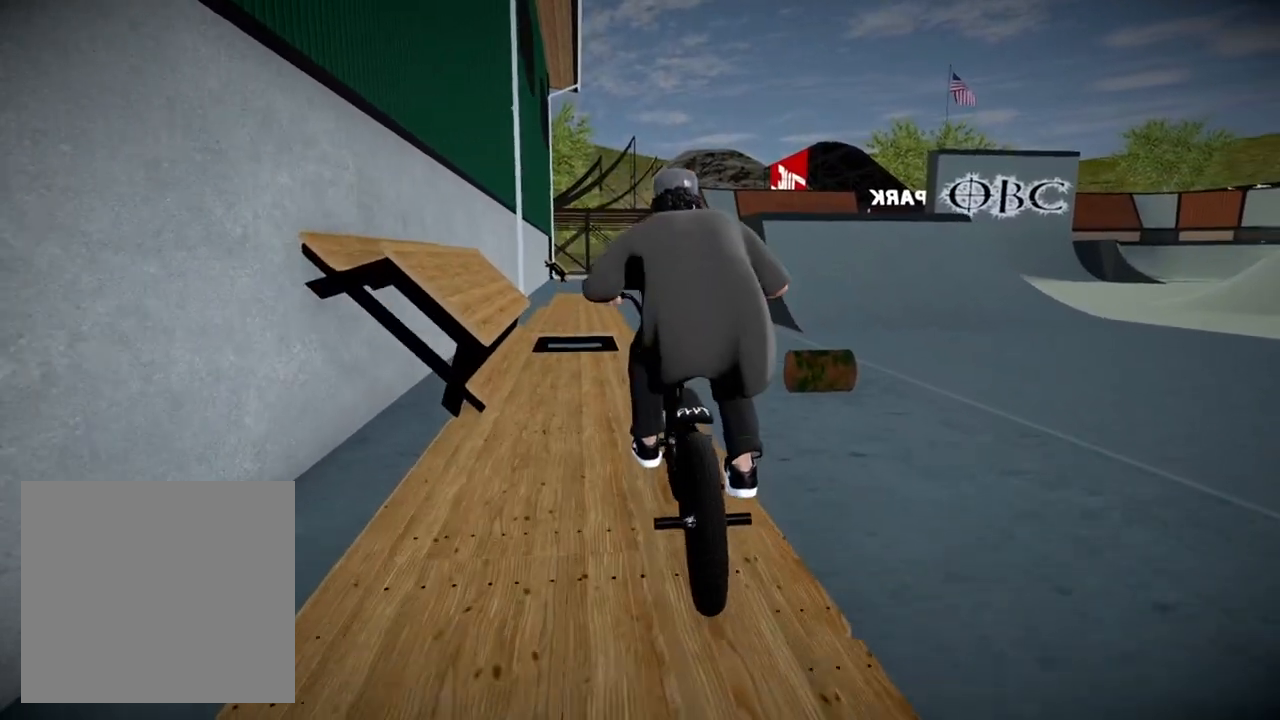
{"buttons": [], "left_stick": "left", "right_stick": "down", "events": [[50, "left_stick", "center"], [134, "left_stick", "left"], [301, "left_stick", "center"], [351, "left_stick", "left"]]}
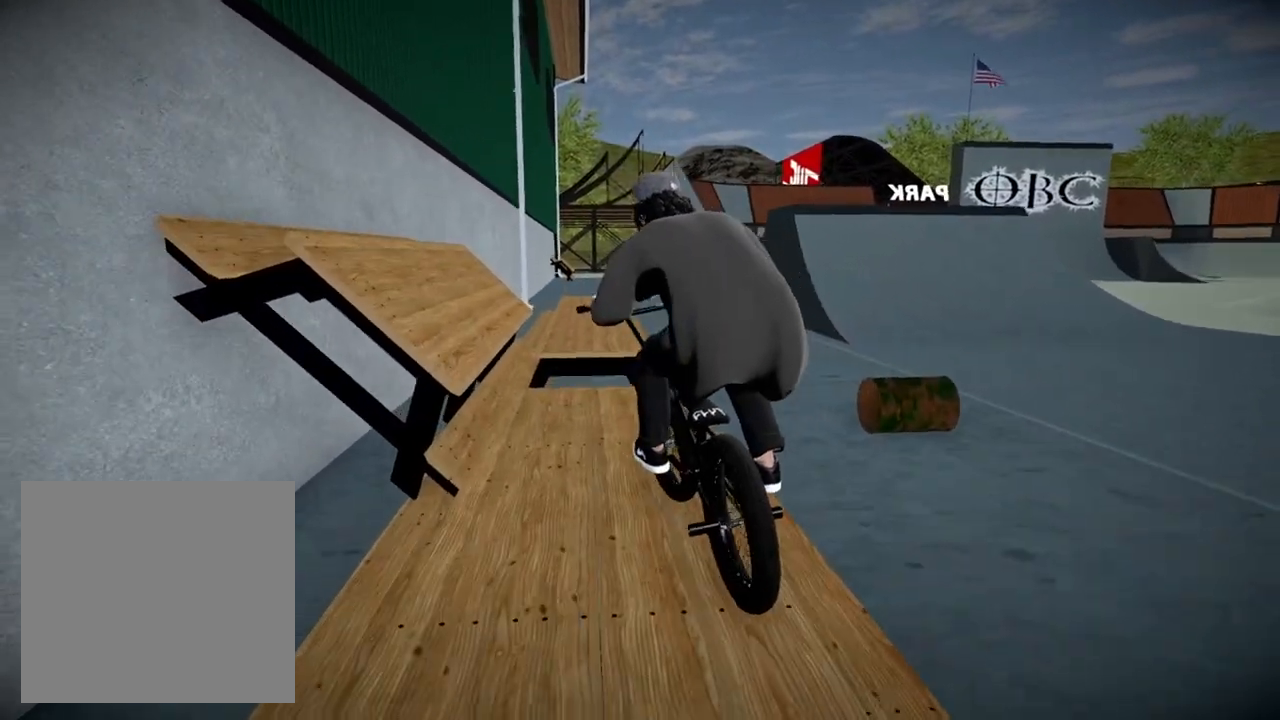
{"buttons": [], "left_stick": "center", "right_stick": "center", "events": [[150, "right_stick", "up"], [300, "right_stick", "center"], [400, "left_stick", "center"]]}
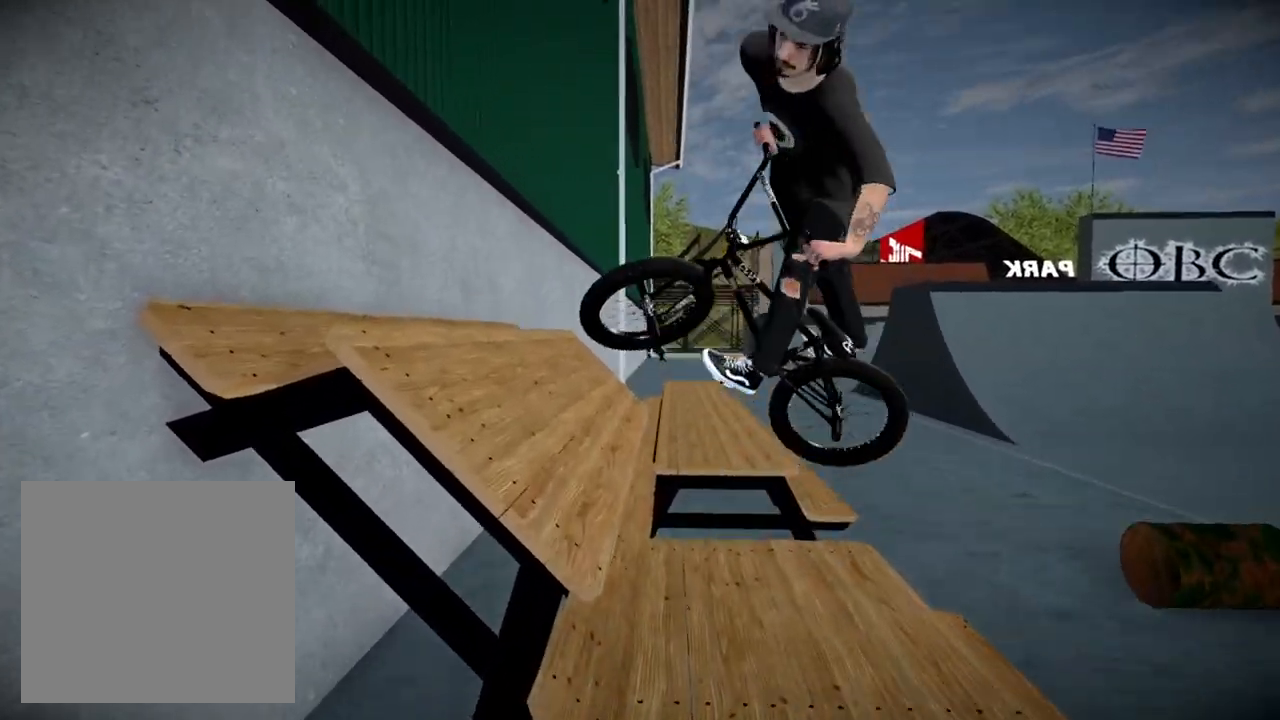
{"buttons": [], "left_stick": "left", "right_stick": "down", "events": [[367, "right_stick", "down"], [401, "left_stick", "left"]]}
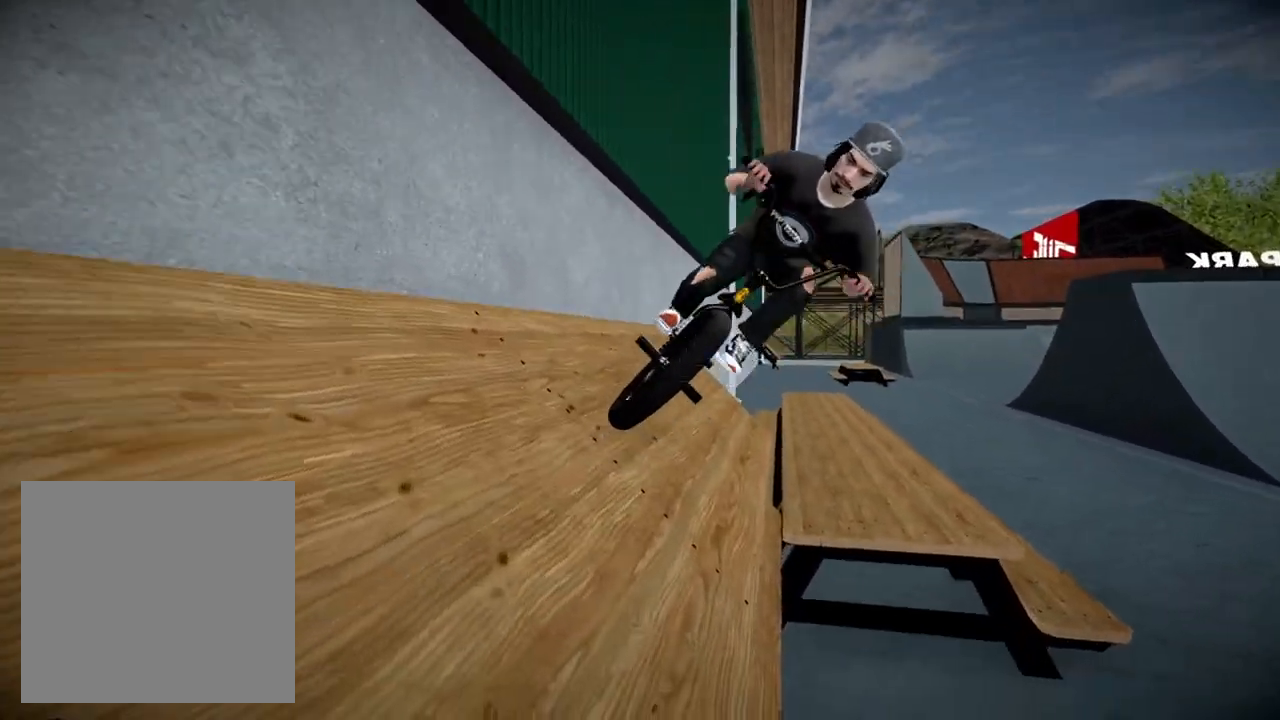
{"buttons": [], "left_stick": "center", "right_stick": "down", "events": [[150, "right_stick", "up"], [250, "right_stick", "center"], [450, "right_stick", "down"], [467, "left_stick", "center"]]}
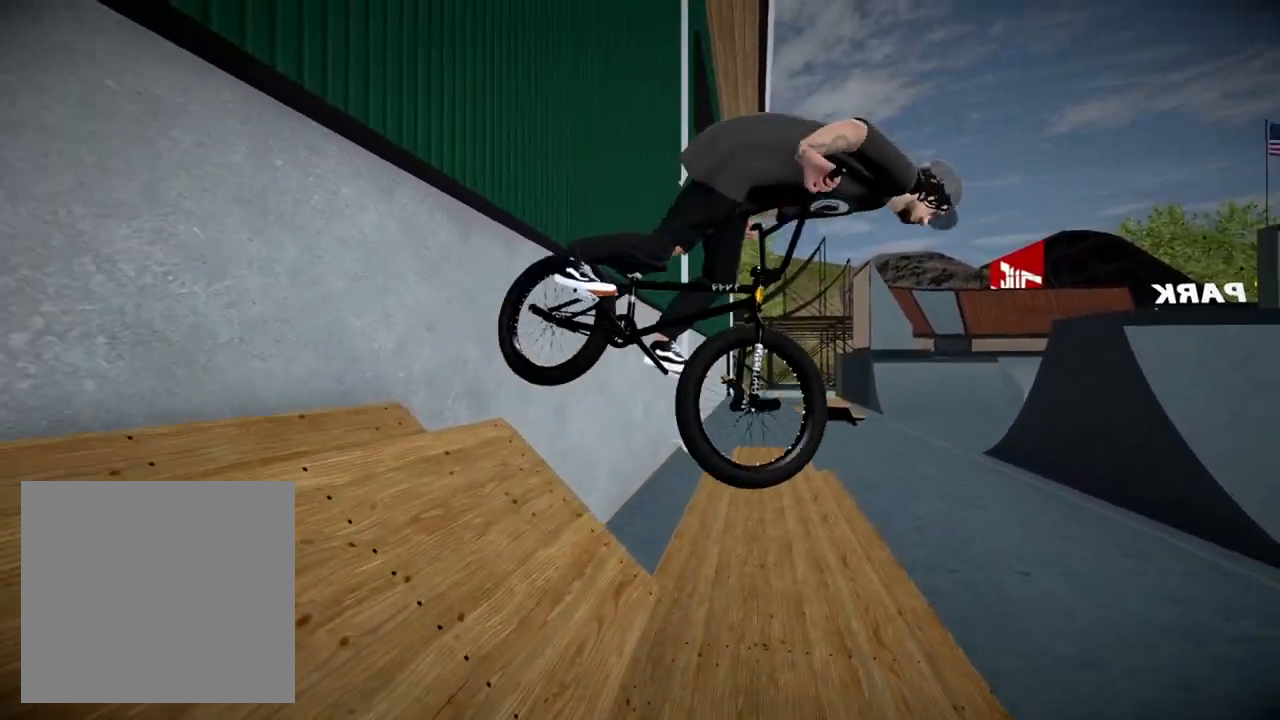
{"buttons": [], "left_stick": "center", "right_stick": "down", "events": []}
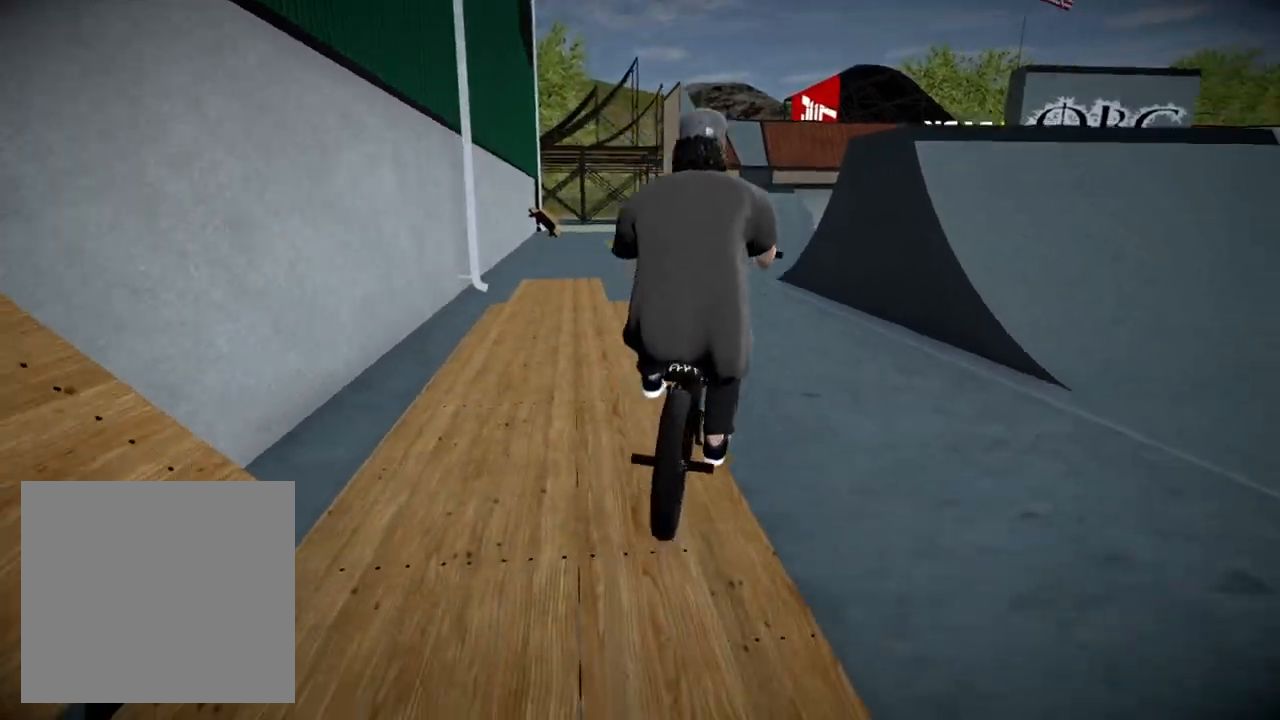
{"buttons": [], "left_stick": "right", "right_stick": "down", "events": [[200, "left_stick", "right"], [300, "left_stick", "center"], [467, "left_stick", "right"]]}
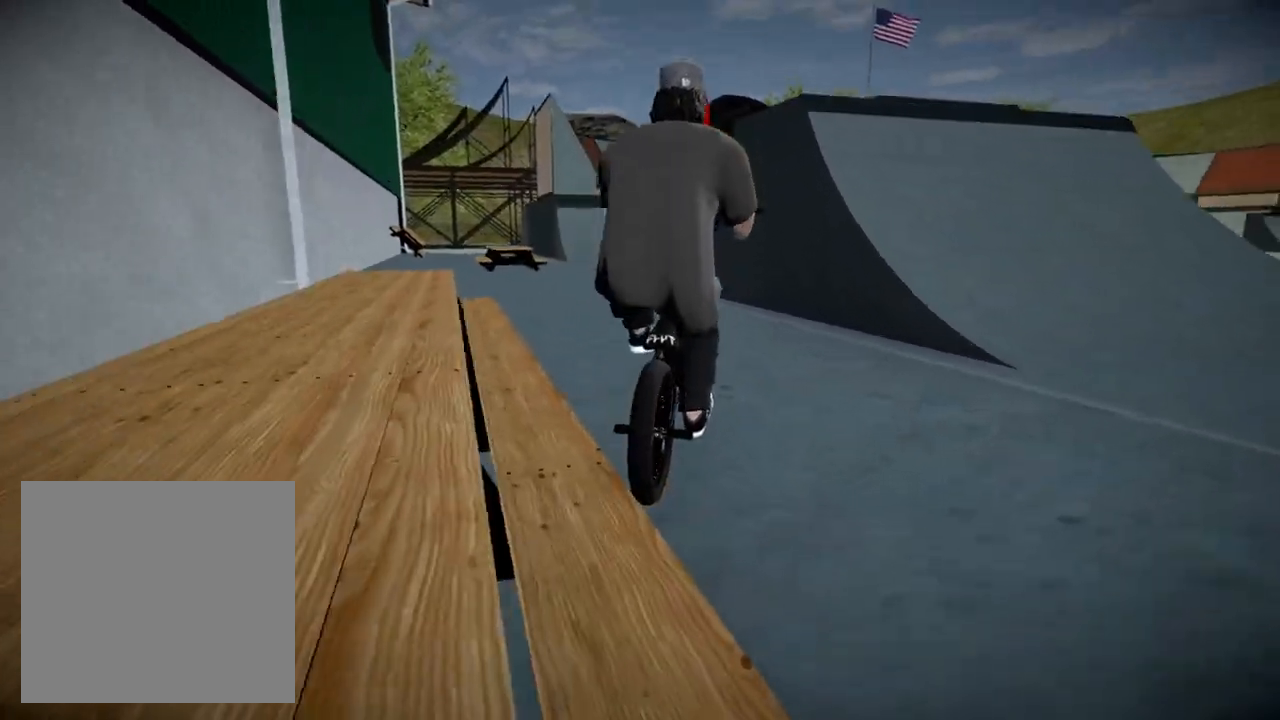
{"buttons": [], "left_stick": "center", "right_stick": "center", "events": [[67, "left_stick", "center"], [250, "right_stick", "center"]]}
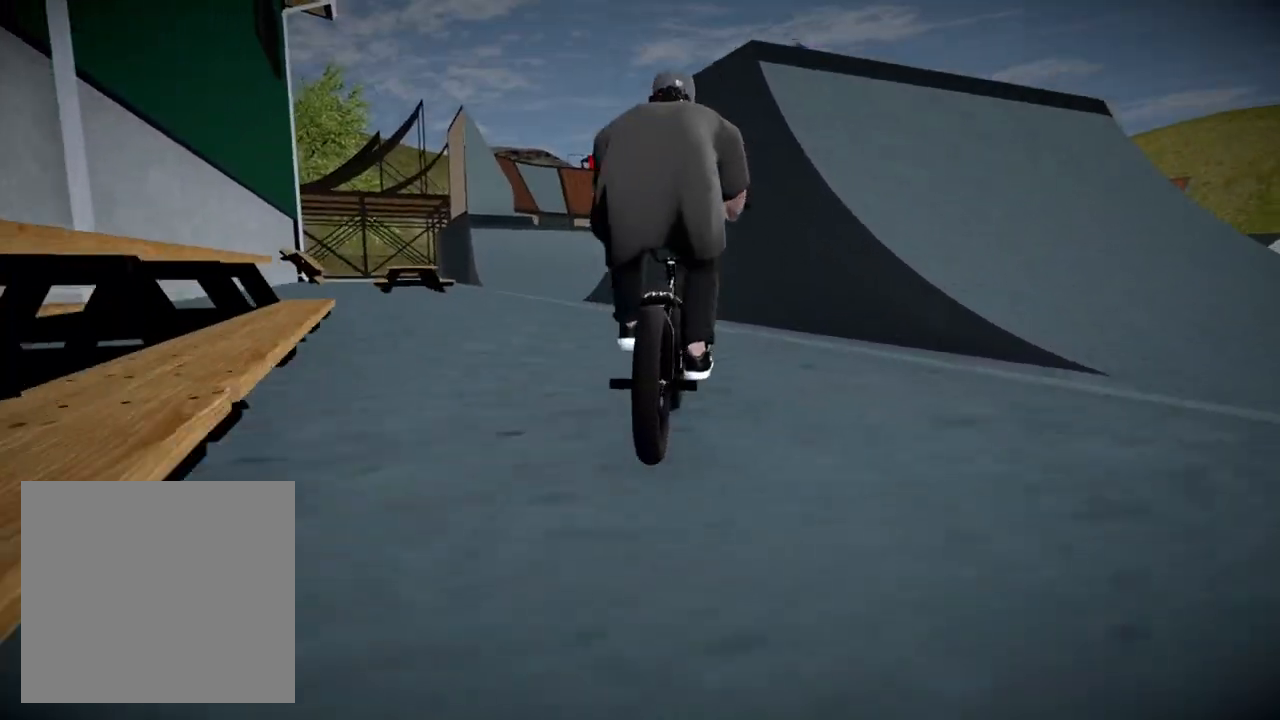
{"buttons": [], "left_stick": "center", "right_stick": "center", "events": [[333, "DPAD_DOWN", "down"], [484, "DPAD_DOWN", "up"]]}
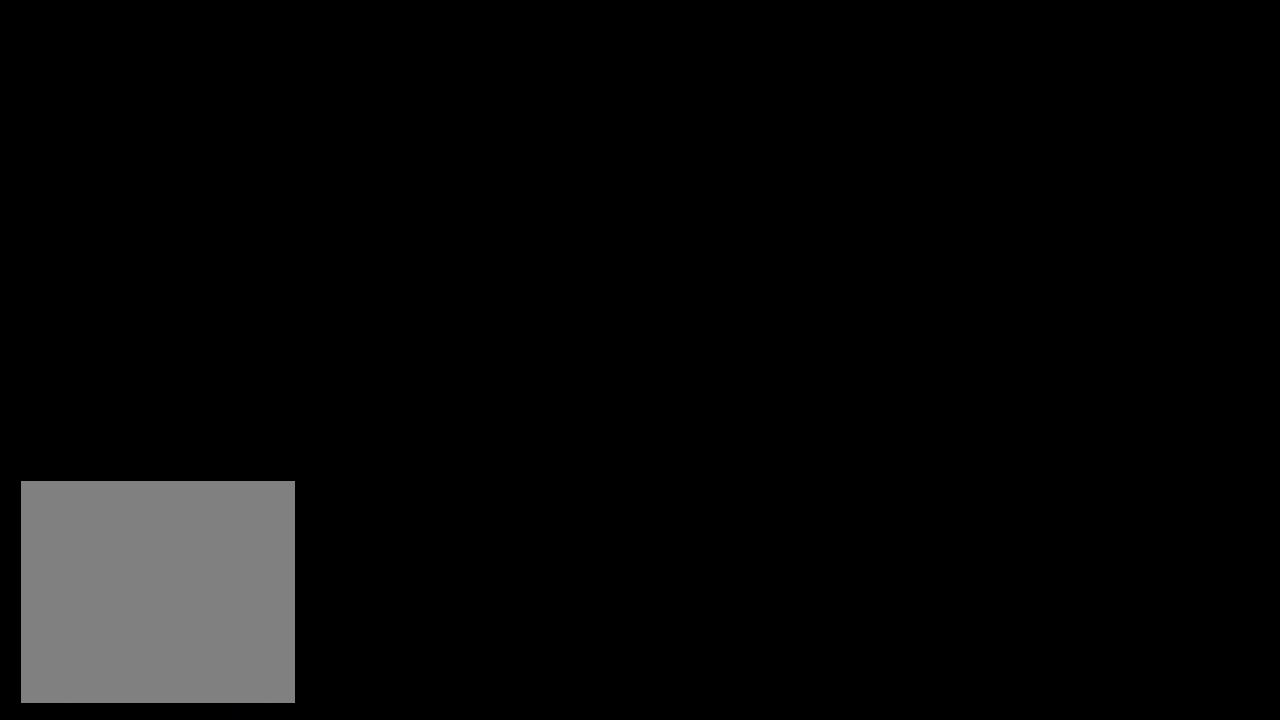
{"buttons": ["A"], "left_stick": "up", "right_stick": "center", "events": [[250, "A", "down"], [317, "left_stick", "up"], [351, "A", "up"], [451, "A", "down"]]}
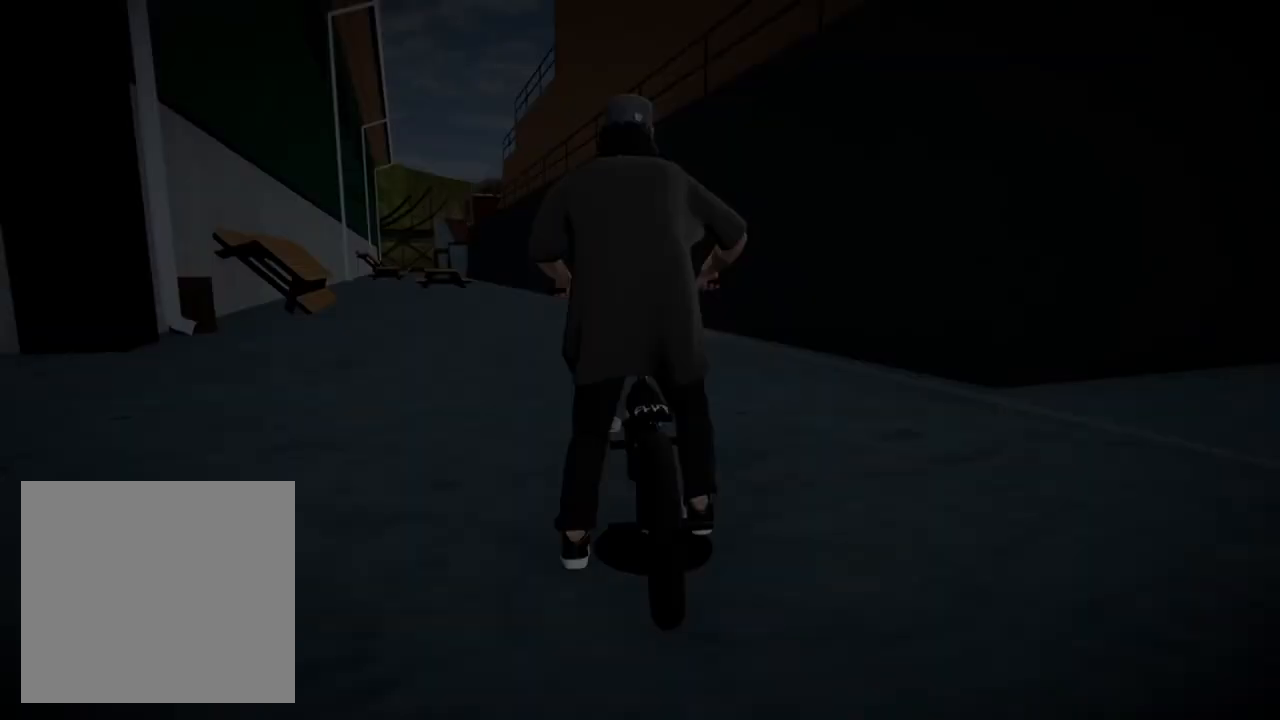
{"buttons": [], "left_stick": "up-left", "right_stick": "center", "events": [[66, "A", "up"], [133, "A", "down"], [183, "left_stick", "up-right"], [250, "A", "up"], [333, "left_stick", "up-left"], [350, "A", "down"], [467, "A", "up"]]}
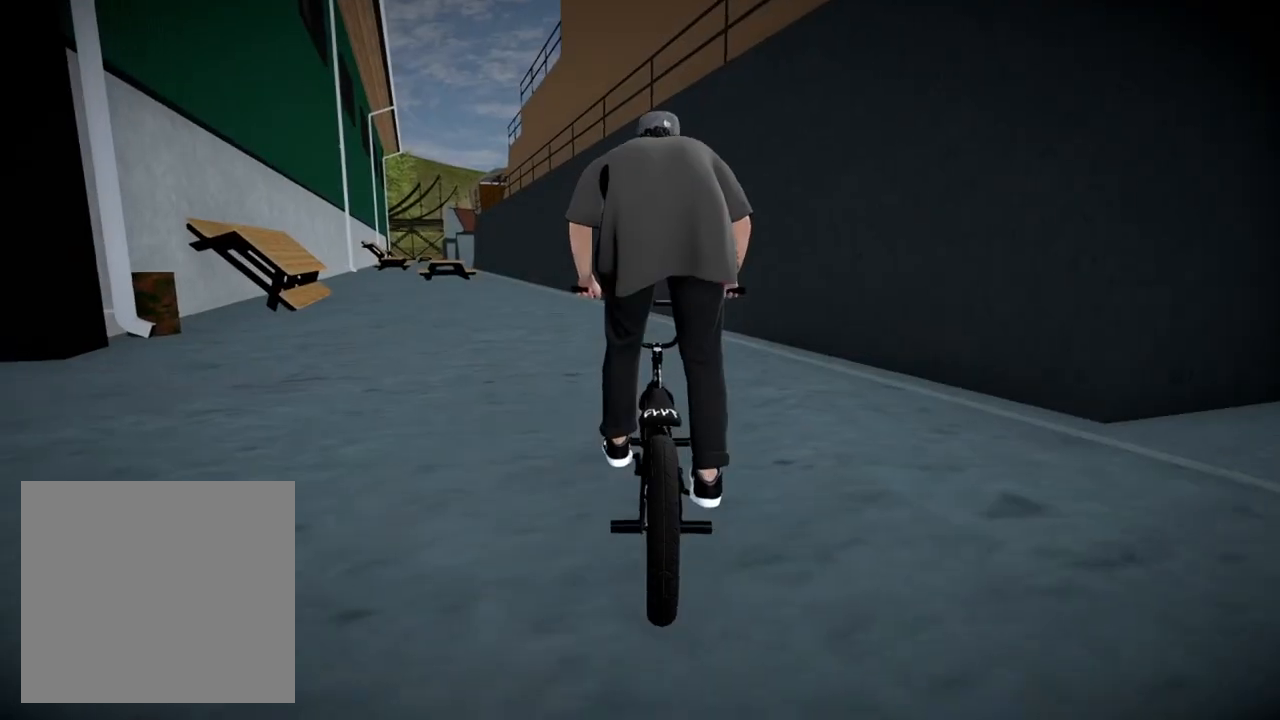
{"buttons": ["A"], "left_stick": "up-left", "right_stick": "center", "events": [[34, "A", "down"], [84, "left_stick", "up"], [184, "A", "up"], [200, "A", "down"], [250, "left_stick", "up-left"]]}
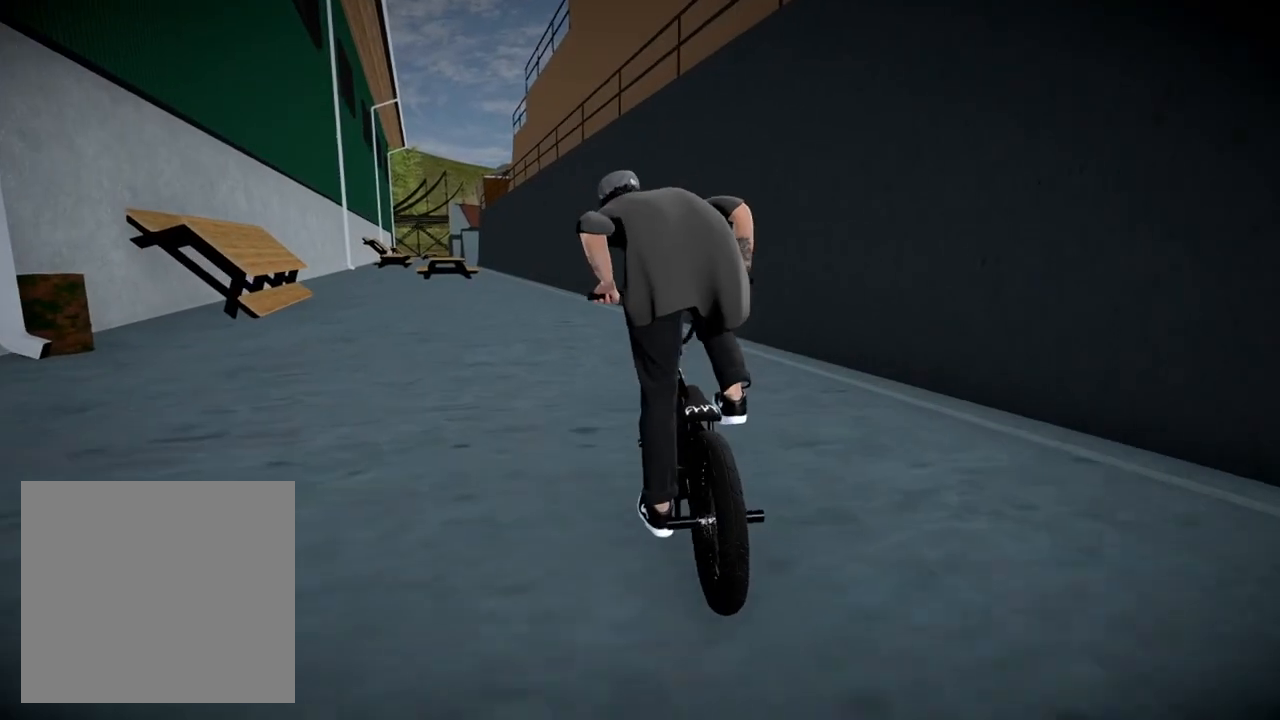
{"buttons": [], "left_stick": "up-left", "right_stick": "down", "events": [[83, "A", "up"], [133, "left_stick", "center"], [417, "left_stick", "up-left"], [417, "right_stick", "down"]]}
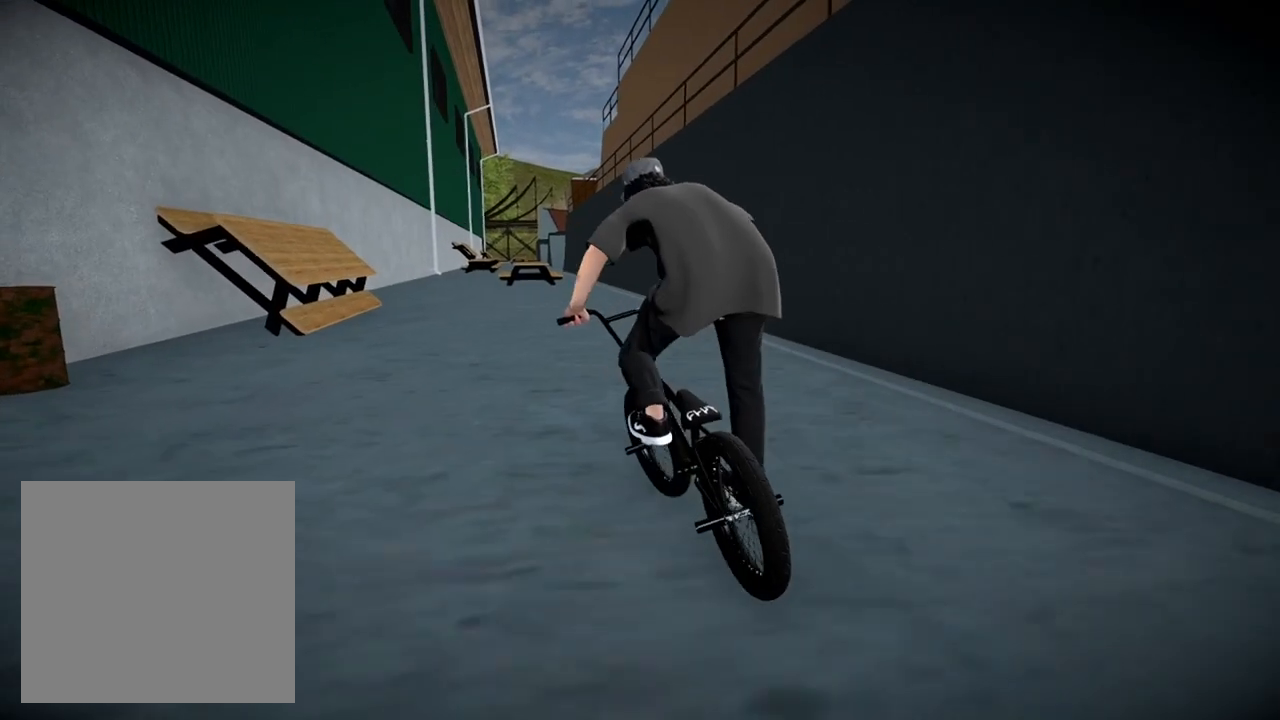
{"buttons": [], "left_stick": "center", "right_stick": "down", "events": [[34, "left_stick", "center"]]}
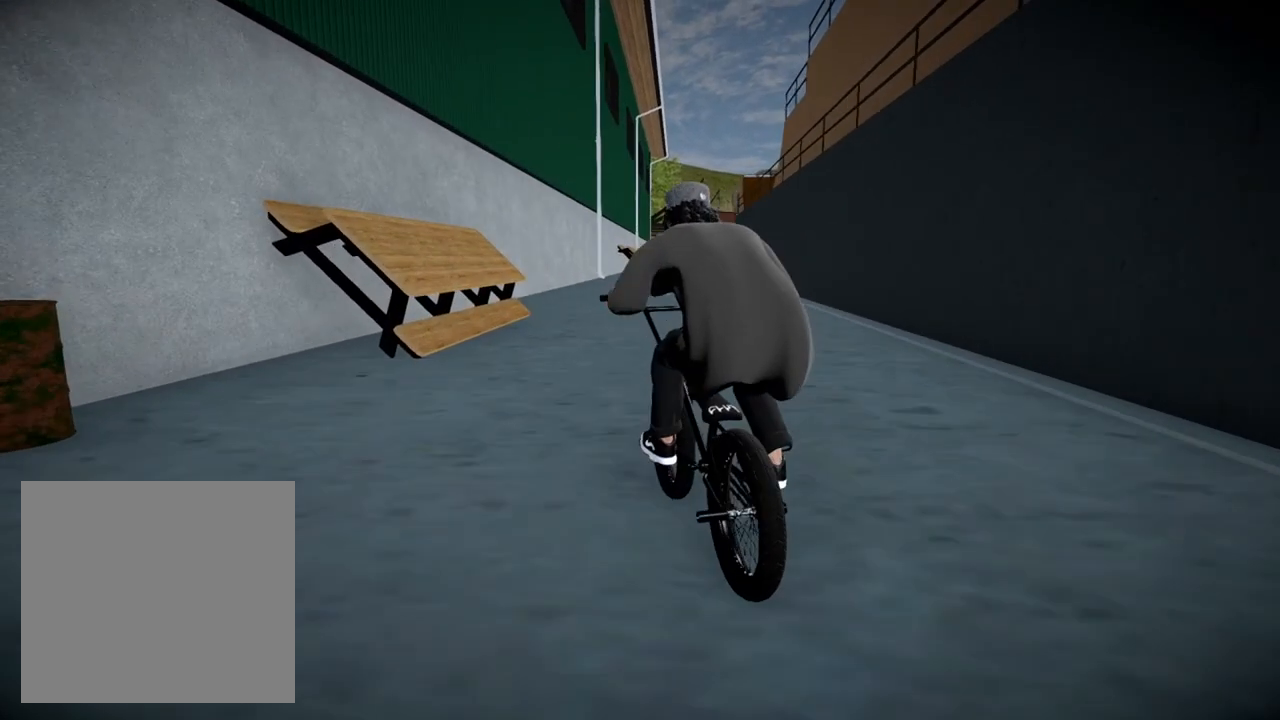
{"buttons": [], "left_stick": "left", "right_stick": "down", "events": [[33, "left_stick", "left"]]}
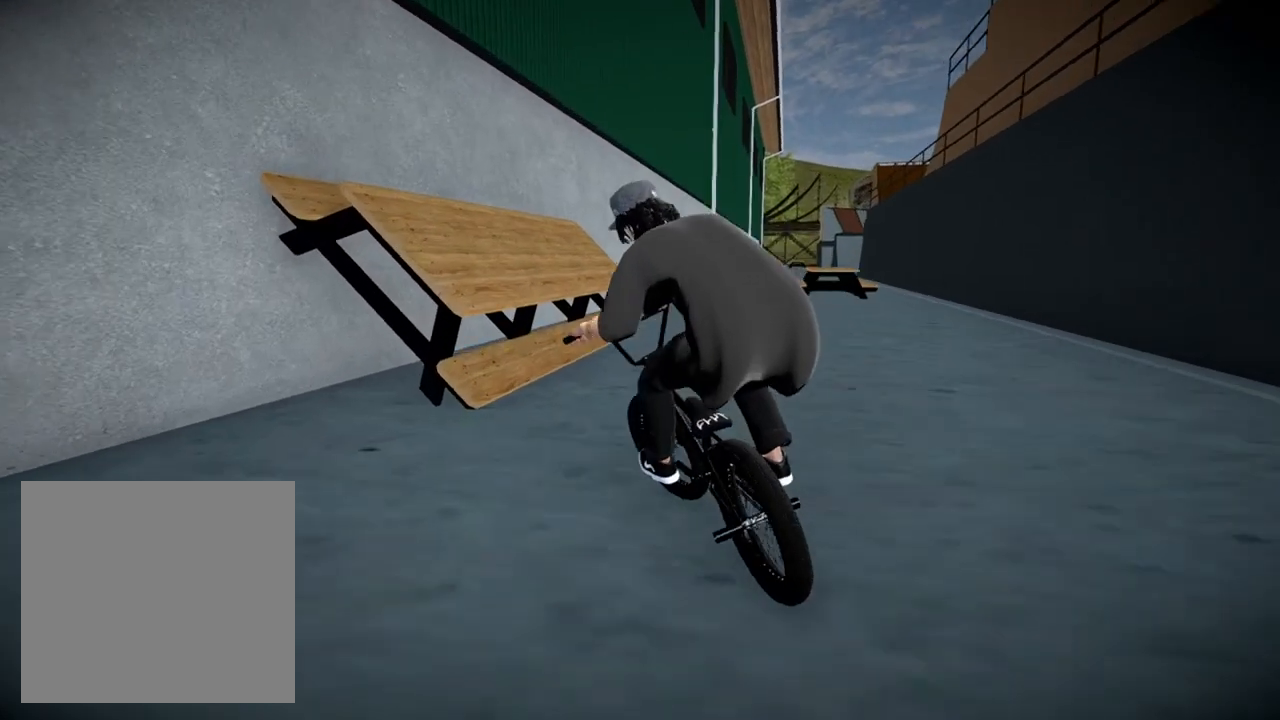
{"buttons": [], "left_stick": "center", "right_stick": "center", "events": [[67, "right_stick", "up"], [167, "right_stick", "center"], [184, "left_stick", "center"]]}
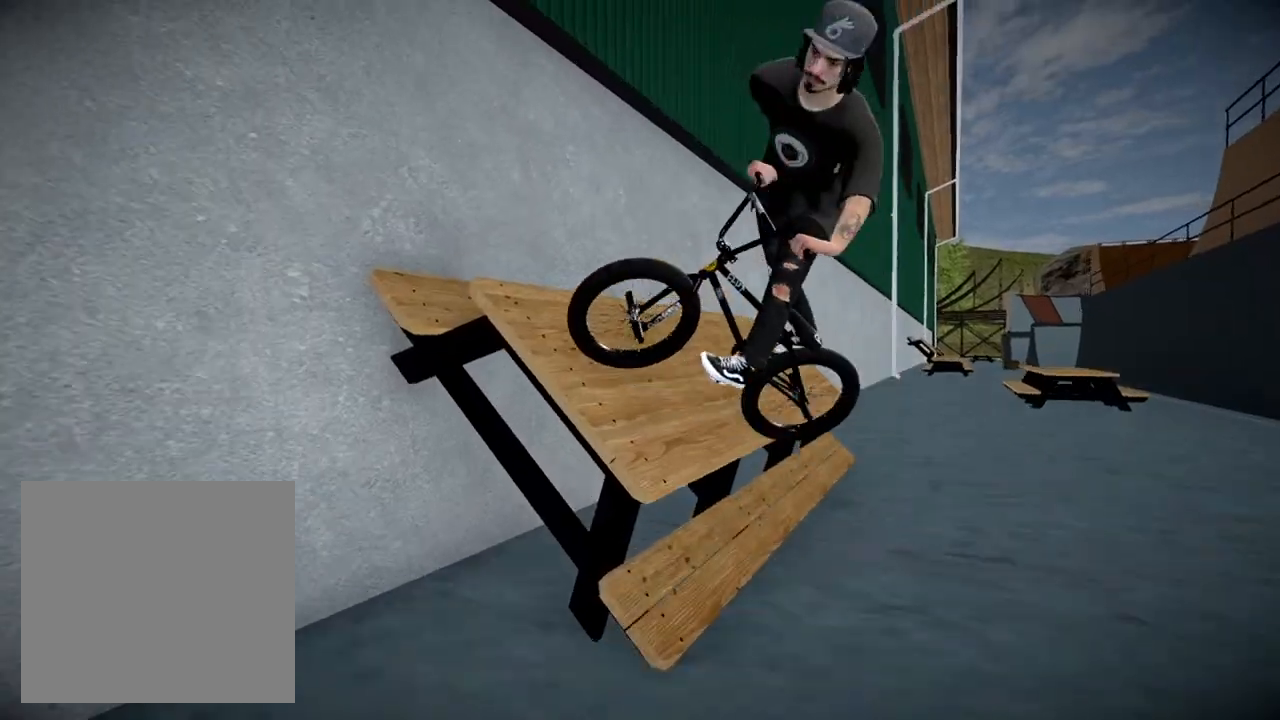
{"buttons": [], "left_stick": "center", "right_stick": "center", "events": [[133, "left_stick", "left"], [133, "right_stick", "down"], [400, "left_stick", "center"], [417, "right_stick", "center"]]}
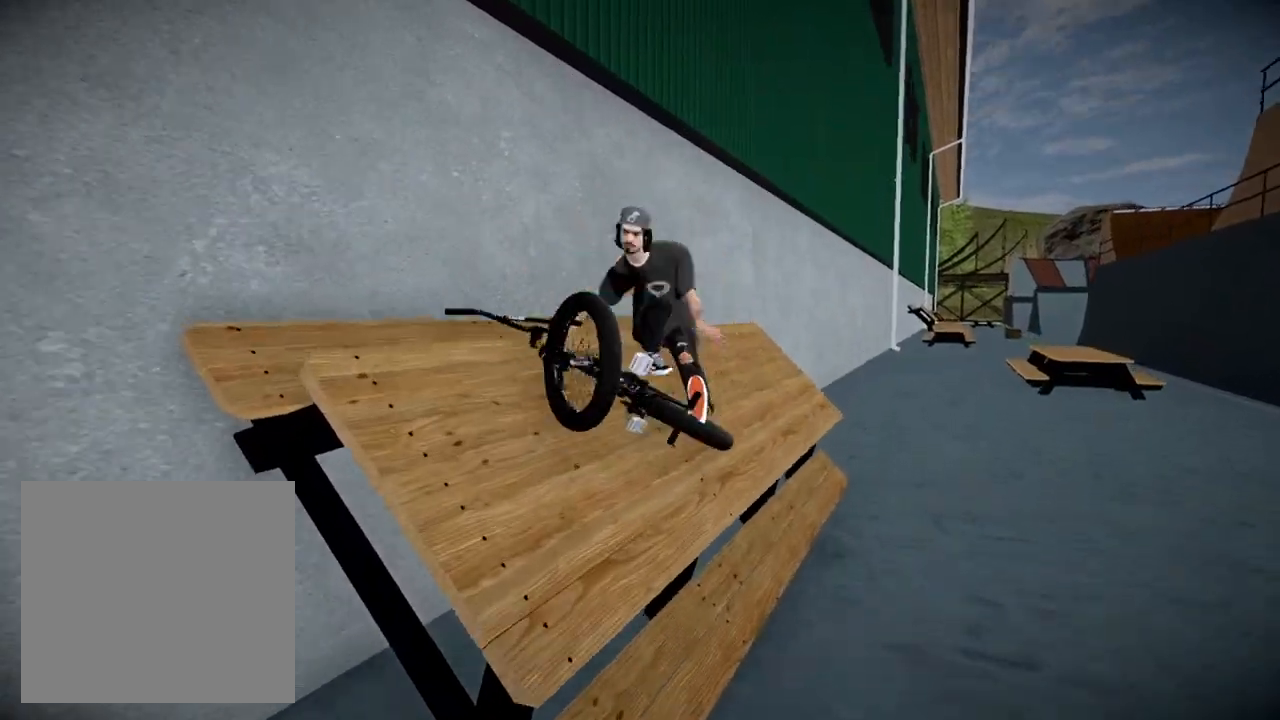
{"buttons": ["A"], "left_stick": "up-left", "right_stick": "center", "events": [[34, "DPAD_DOWN", "down"], [200, "DPAD_DOWN", "up"], [267, "A", "down"], [384, "A", "up"], [467, "left_stick", "up-left"], [484, "A", "down"]]}
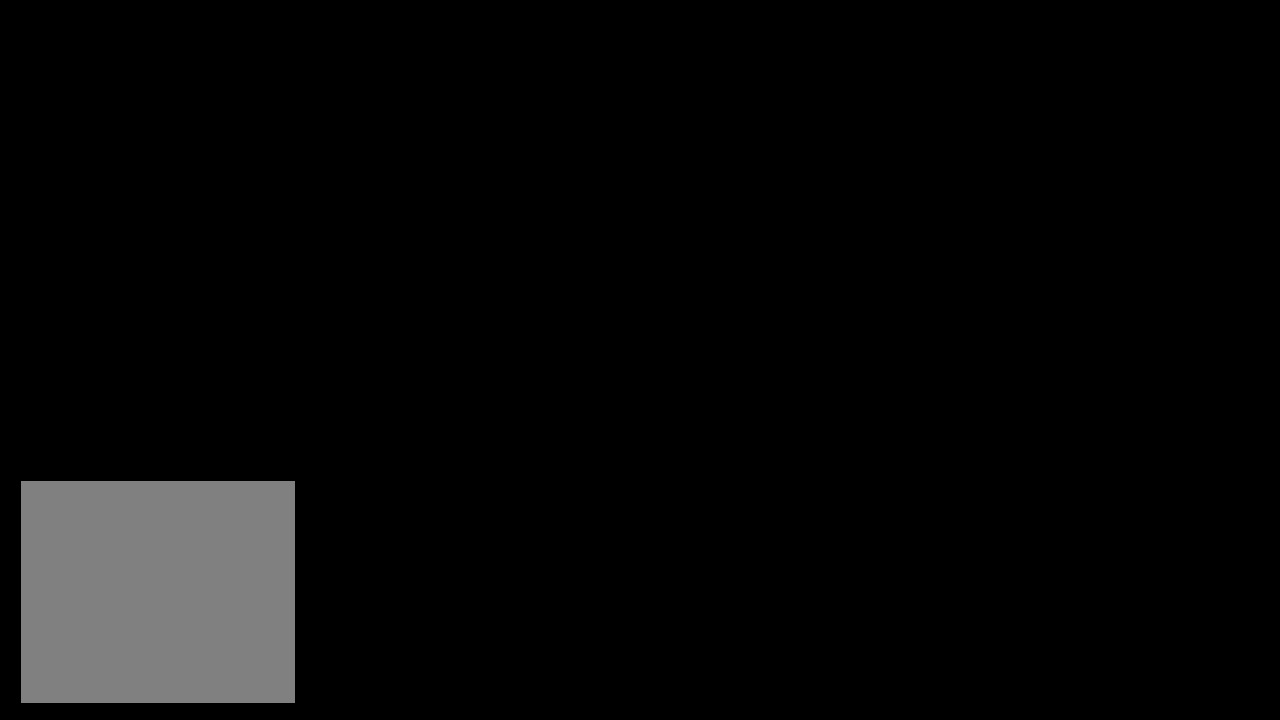
{"buttons": ["A"], "left_stick": "up-left", "right_stick": "center", "events": [[100, "A", "up"], [183, "A", "down"], [300, "A", "up"], [367, "A", "down"]]}
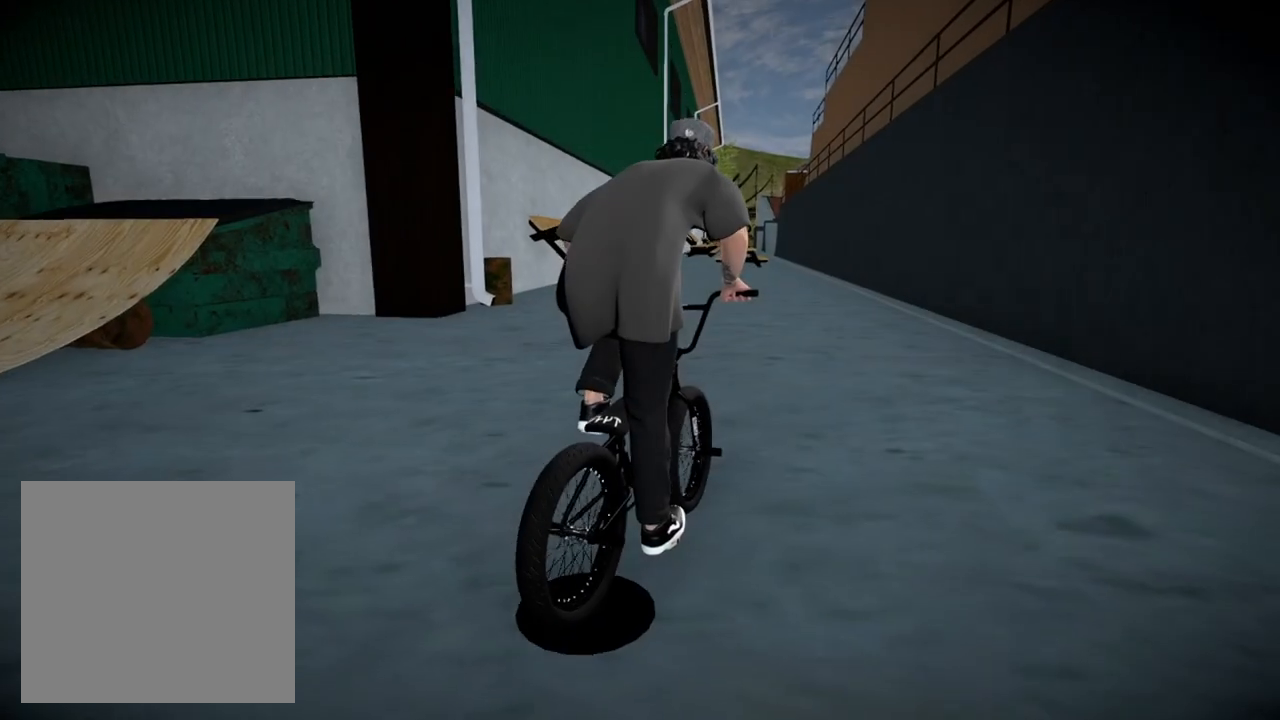
{"buttons": ["A"], "left_stick": "up", "right_stick": "center", "events": [[17, "A", "up"], [100, "A", "down"], [100, "left_stick", "up"], [234, "A", "up"], [234, "left_stick", "up-left"], [317, "A", "down"], [417, "A", "up"], [501, "A", "down"], [501, "left_stick", "up"]]}
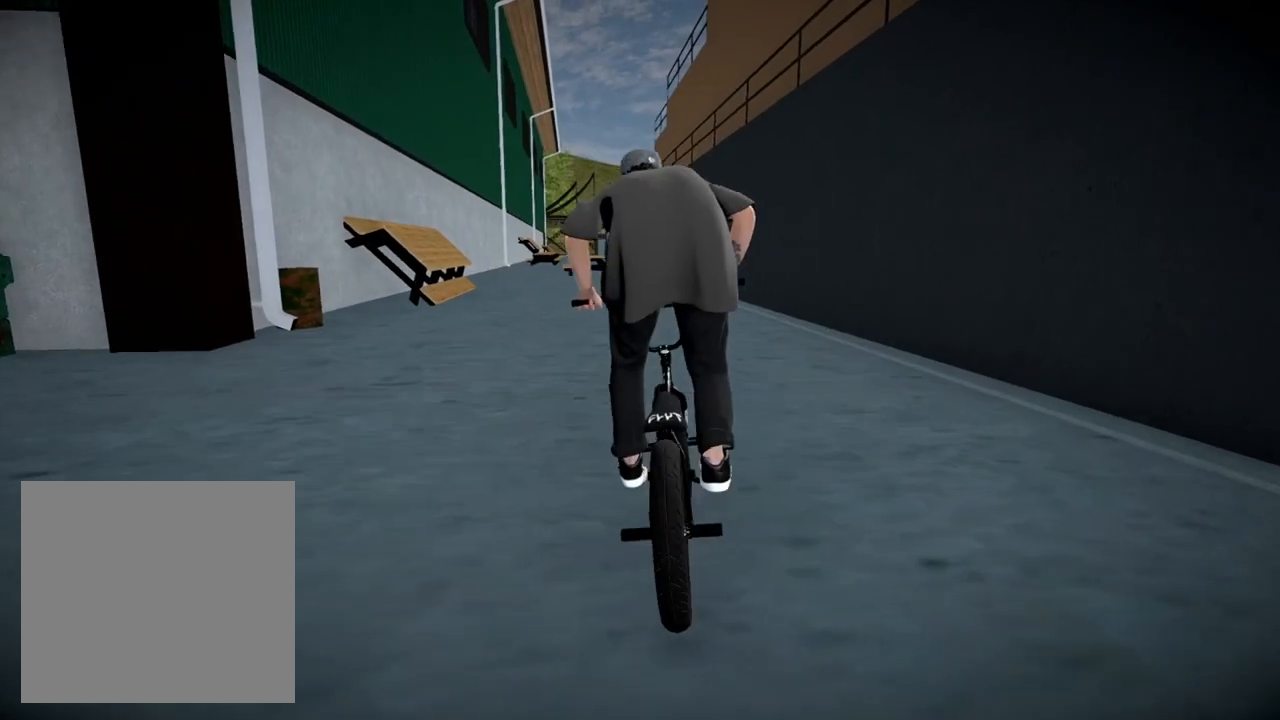
{"buttons": [], "left_stick": "center", "right_stick": "center", "events": [[167, "A", "up"], [300, "left_stick", "center"]]}